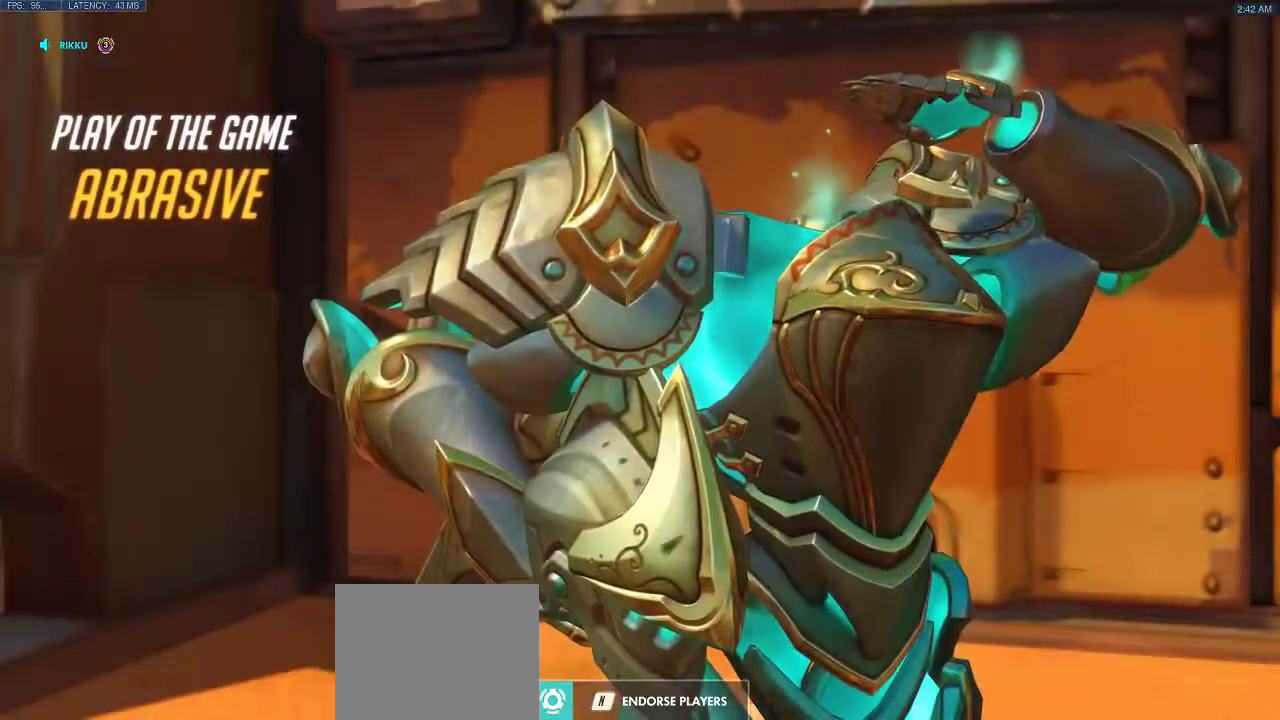
Gameplay with keyboard; each line is a JSON object with the keys held at the frame after it. "events" lists presses ("down") and releases ("up") of "a", "d", "e", "q", "s", "shift", "space" and "w" between this image and that frame as [ms after this image, input, new state], when the widget could be followed in between. No other keys are recorded. Mouse input is not recorded.
{"keys": [], "events": [[67, "s", "down"], [200, "s", "up"]]}
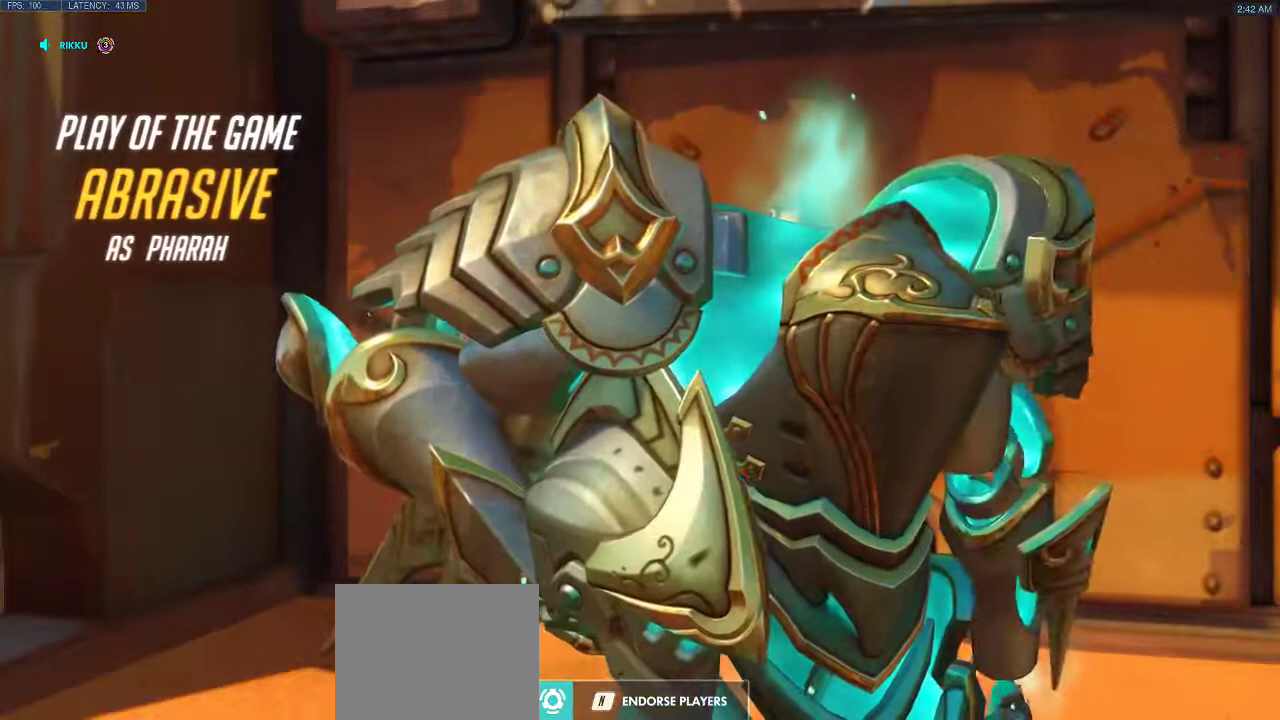
{"keys": [], "events": []}
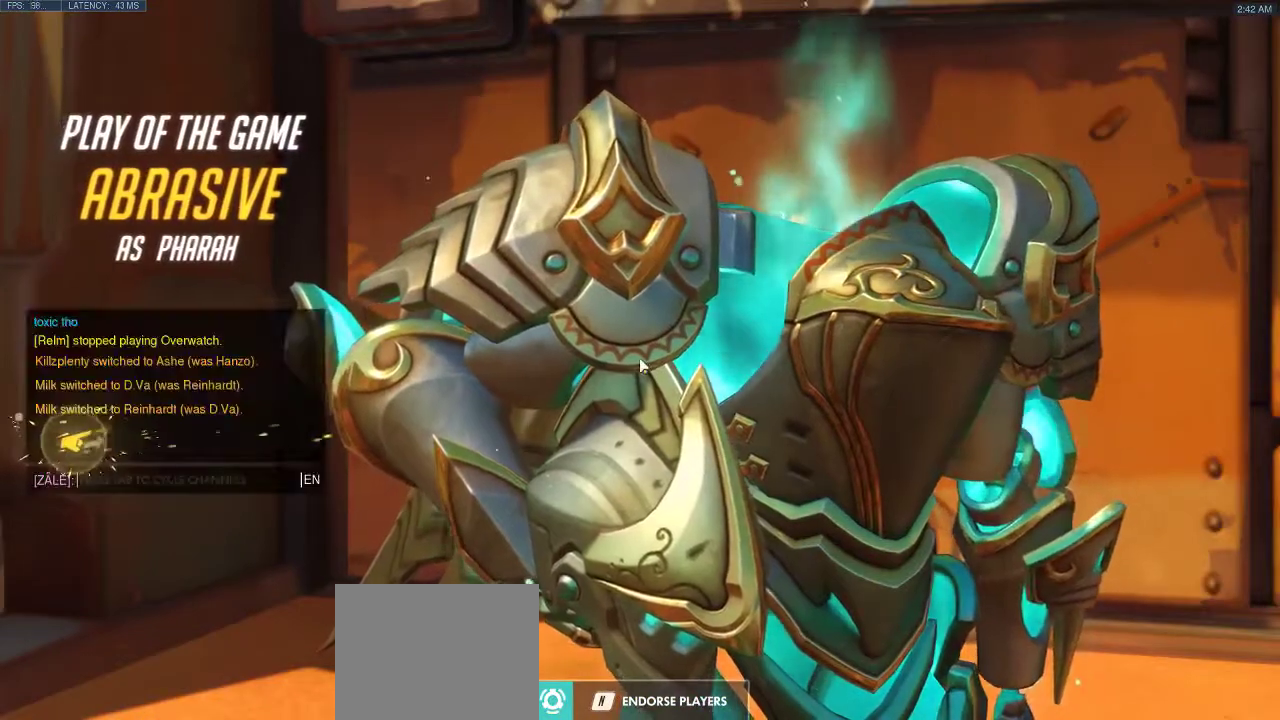
{"keys": [], "events": []}
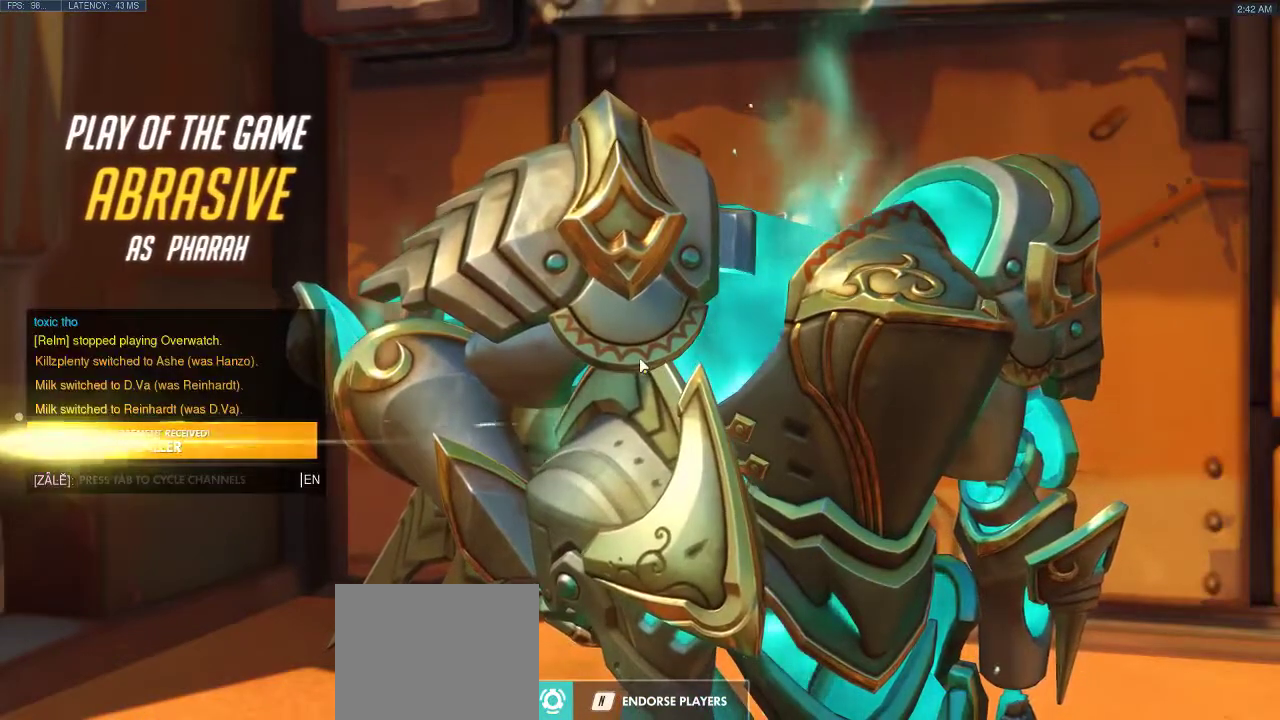
{"keys": [], "events": []}
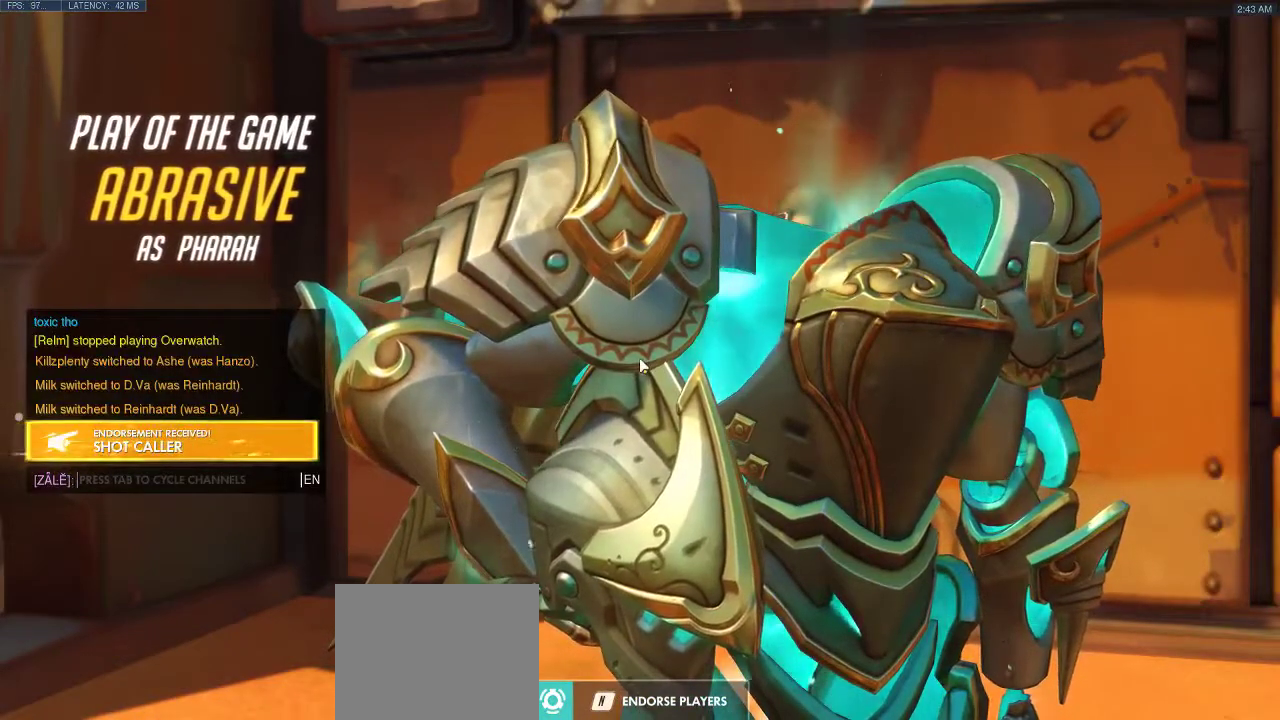
{"keys": ["space"], "events": [[500, "space", "down"]]}
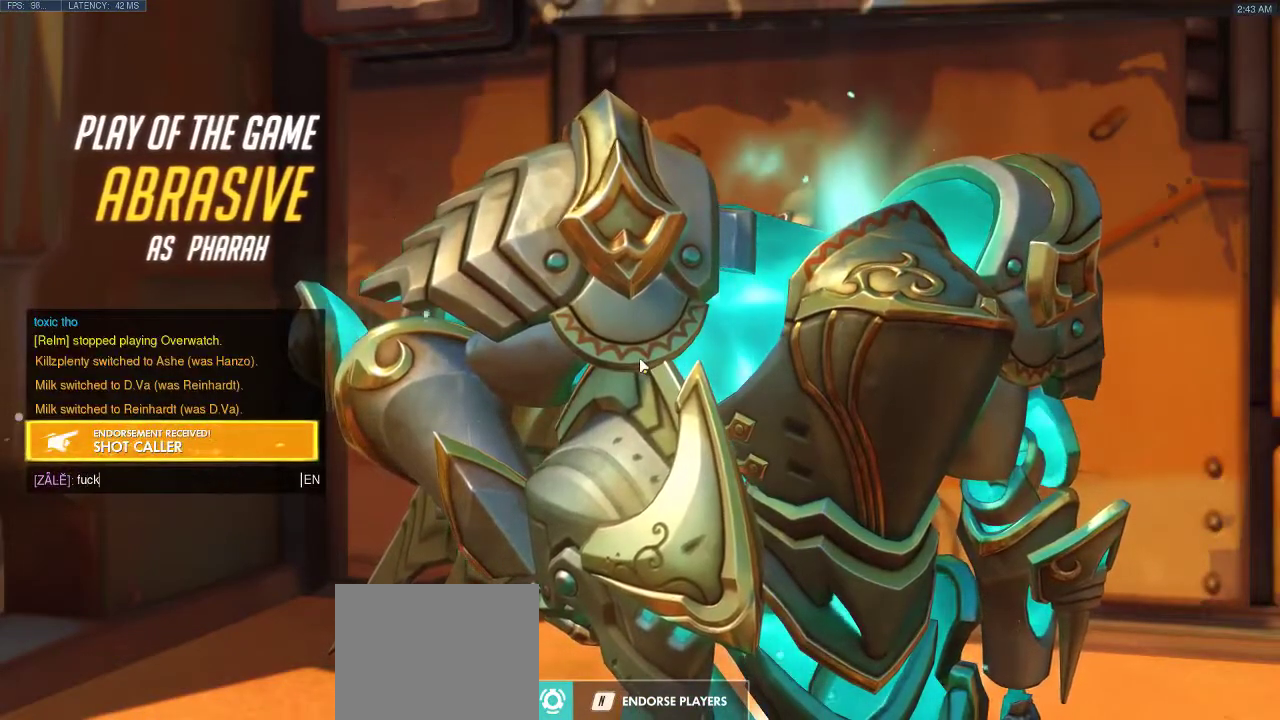
{"keys": ["space"], "events": [[100, "space", "up"], [383, "s", "down"], [483, "s", "up"], [500, "space", "down"]]}
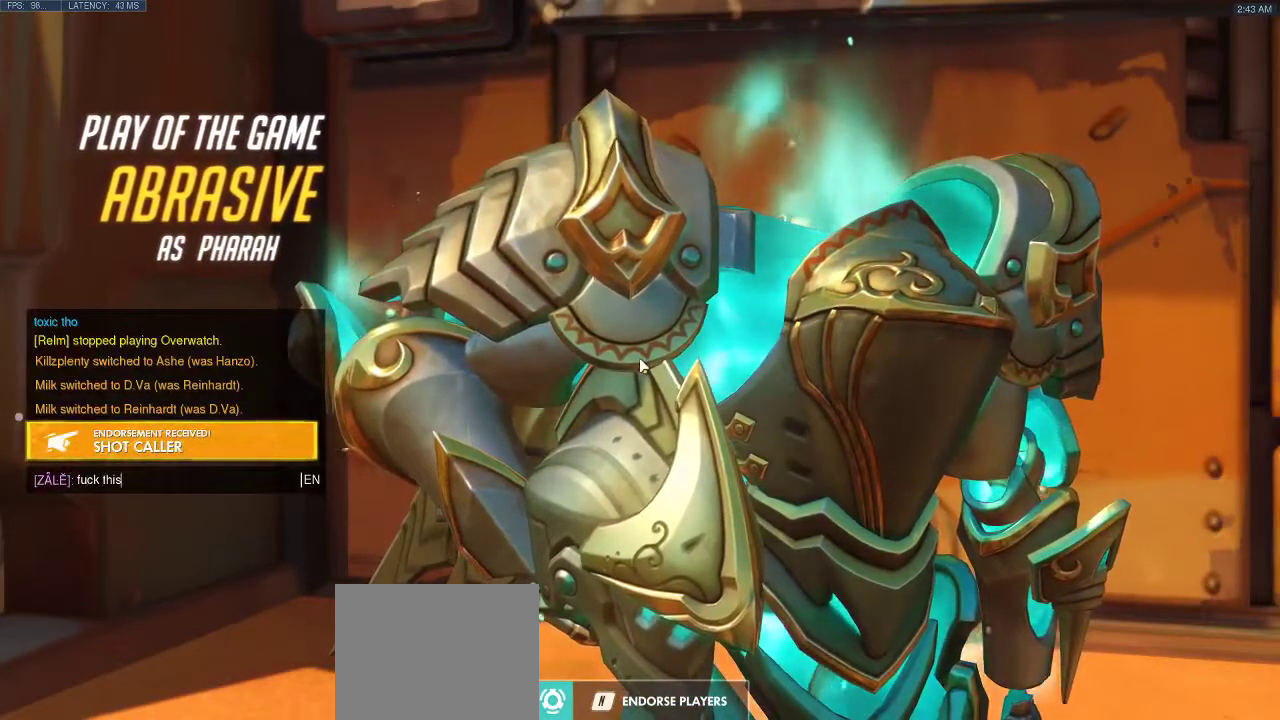
{"keys": ["d"], "events": [[100, "space", "up"], [167, "e", "down"], [283, "e", "up"], [500, "d", "down"]]}
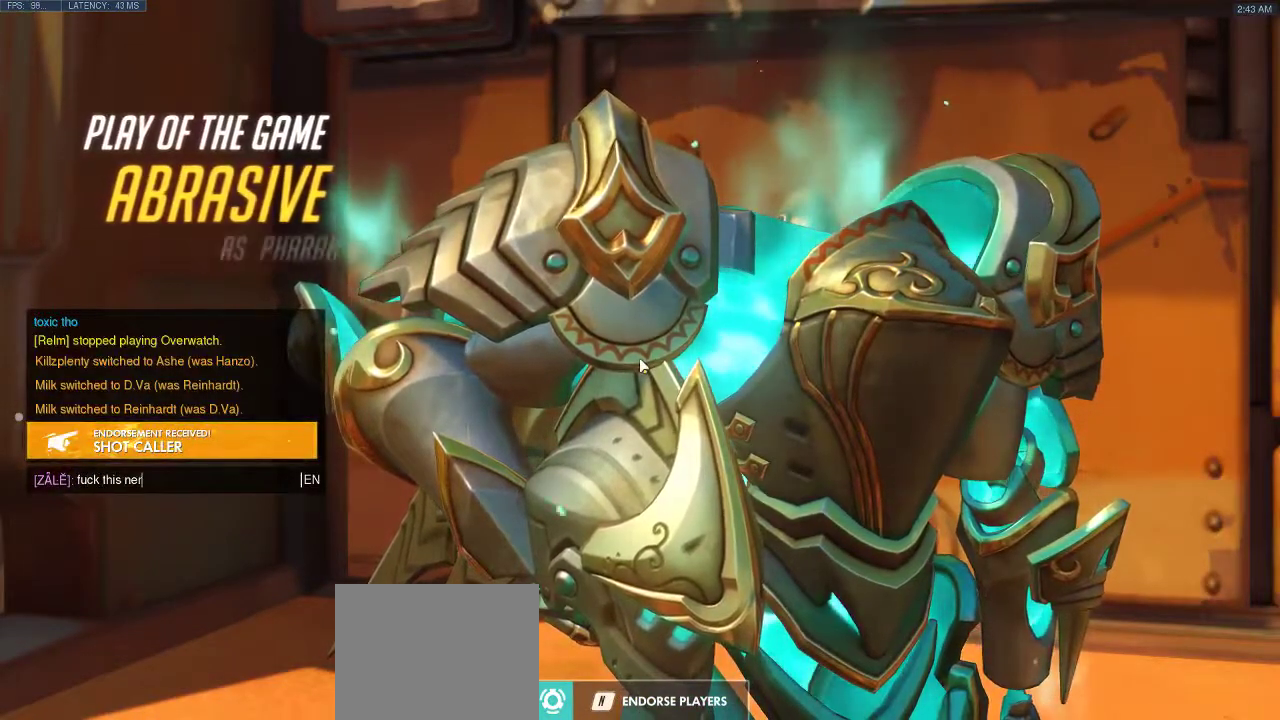
{"keys": [], "events": [[83, "d", "up"]]}